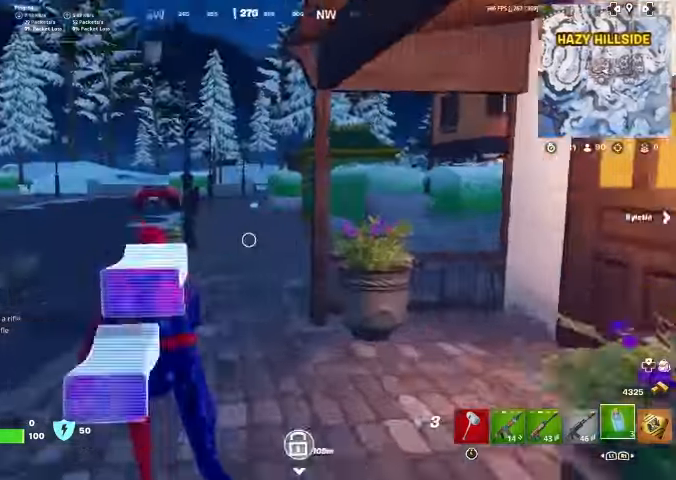
Gameplay with a controller (PlayStation layout); each line is a JSON object with the inputs held at the frame after it. "events" lists button and stick changes between this image and that frame as [ms after this image, input, new state], when the widget could be followed in between. Not read: TOUCHPAD.
{"buttons": [], "left_stick": "up", "right_stick": "center", "events": [[133, "R2", "down"], [133, "right_stick", "up-left"], [167, "R1", "down"], [233, "R1", "up"], [233, "R2", "up"], [267, "right_stick", "center"], [333, "R2", "down"], [467, "R2", "up"]]}
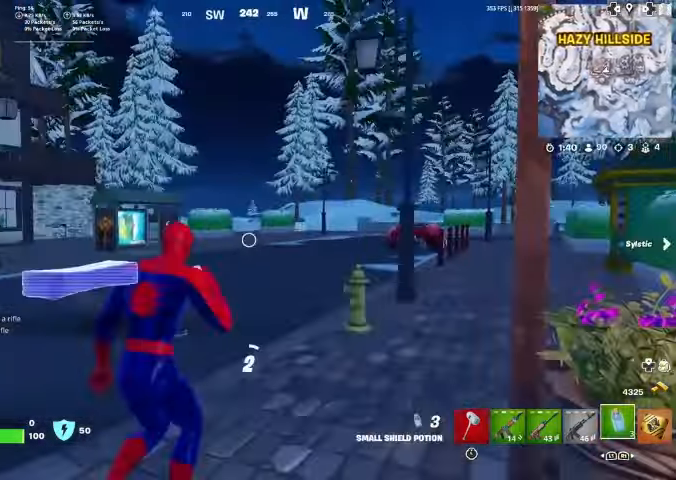
{"buttons": ["R2"], "left_stick": "up-right", "right_stick": "center", "events": [[33, "R2", "down"], [233, "right_stick", "left"], [333, "left_stick", "up-right"], [367, "right_stick", "center"]]}
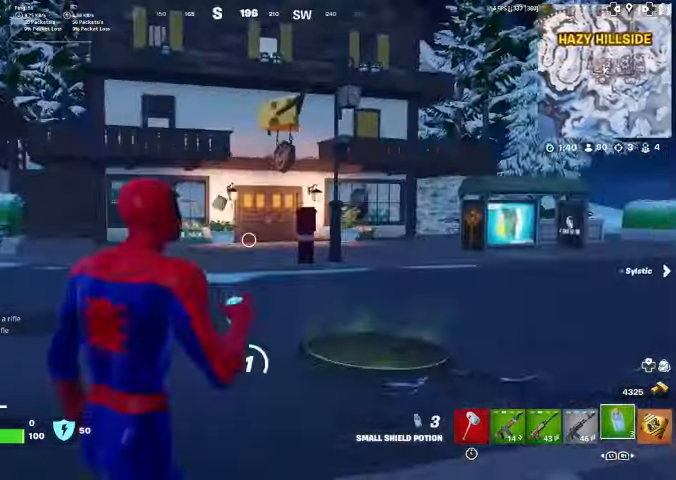
{"buttons": ["R2"], "left_stick": "up-right", "right_stick": "center", "events": []}
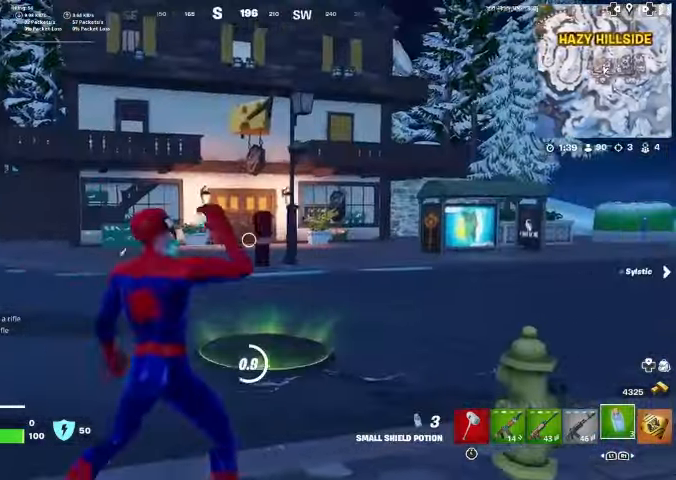
{"buttons": ["R2"], "left_stick": "down-right", "right_stick": "center", "events": [[33, "CROSS", "down"], [33, "left_stick", "right"], [200, "CROSS", "up"], [233, "left_stick", "down-right"], [300, "right_stick", "left"], [467, "right_stick", "center"]]}
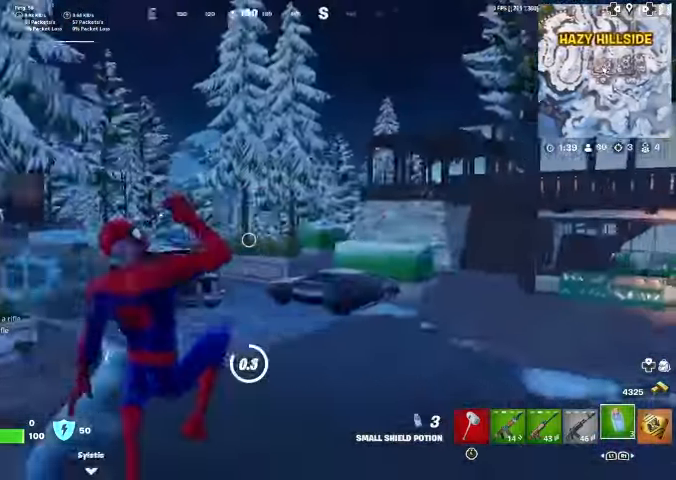
{"buttons": ["R2"], "left_stick": "down", "right_stick": "center", "events": [[67, "left_stick", "down"], [67, "right_stick", "left"], [233, "right_stick", "center"], [267, "R2", "up"], [467, "R2", "down"]]}
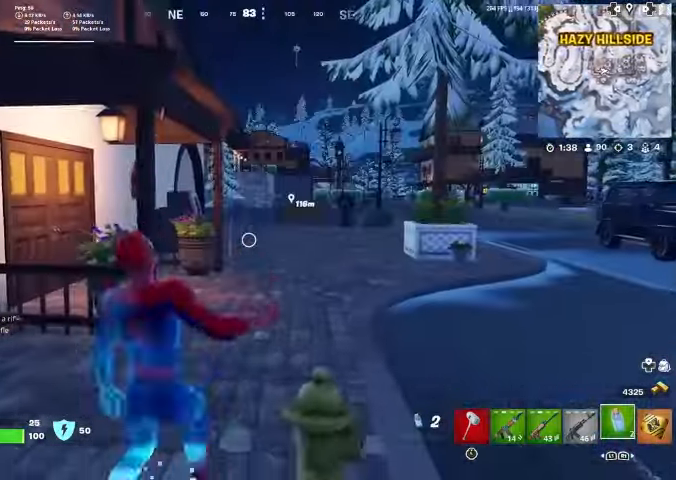
{"buttons": [], "left_stick": "down", "right_stick": "center", "events": [[67, "R2", "up"], [167, "R2", "down"], [267, "R2", "up"], [333, "R2", "down"], [467, "R2", "up"]]}
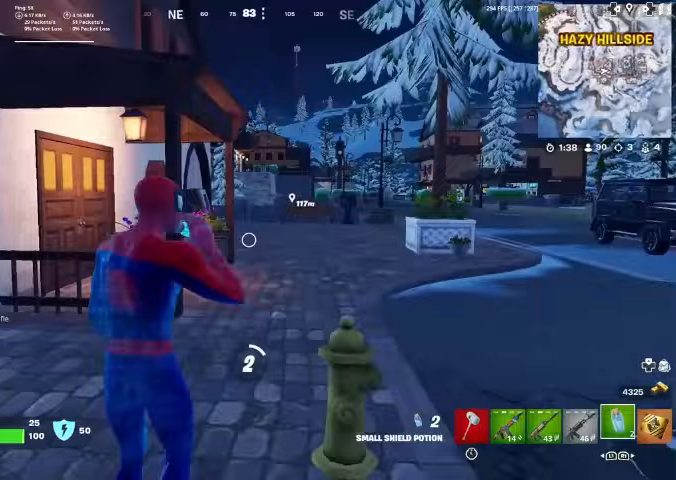
{"buttons": ["R2"], "left_stick": "up-left", "right_stick": "left", "events": [[33, "R2", "down"], [133, "left_stick", "down-left"], [167, "right_stick", "left"], [233, "left_stick", "left"], [300, "R1", "down"], [433, "R1", "up"], [500, "left_stick", "up-left"]]}
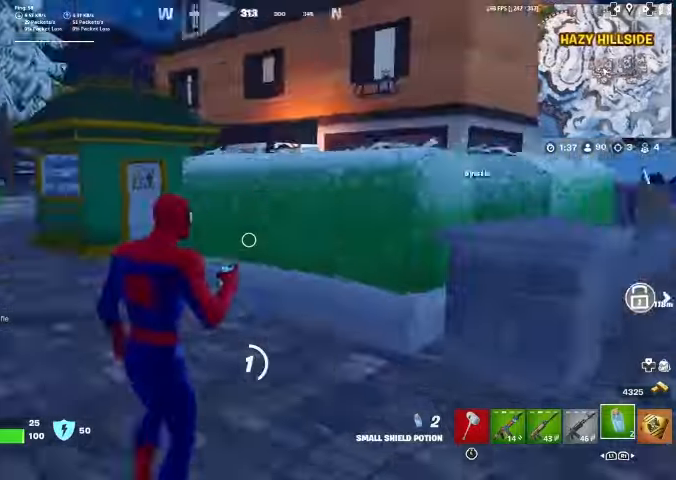
{"buttons": ["R1", "R2"], "left_stick": "up", "right_stick": "center", "events": [[33, "right_stick", "center"], [100, "left_stick", "up"], [267, "right_stick", "left"], [333, "R1", "down"], [367, "right_stick", "center"]]}
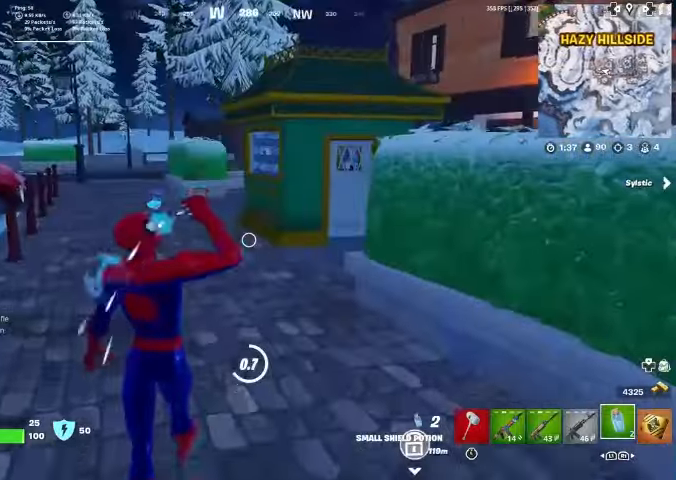
{"buttons": ["R2"], "left_stick": "up-left", "right_stick": "center", "events": [[200, "R1", "up"], [500, "left_stick", "up-left"]]}
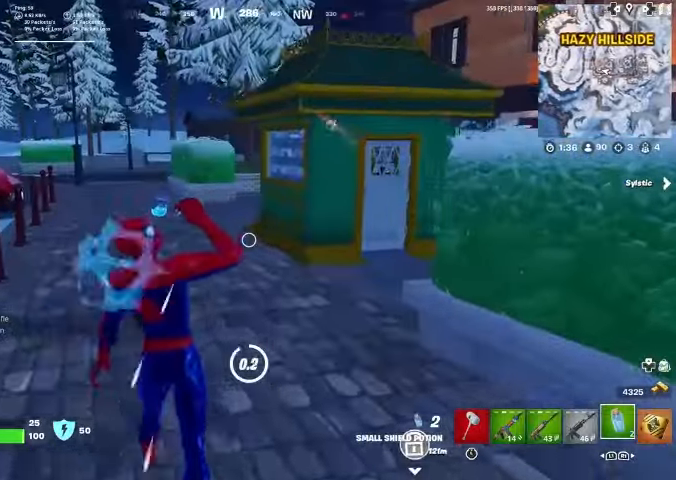
{"buttons": [], "left_stick": "up-left", "right_stick": "center", "events": [[267, "R2", "up"]]}
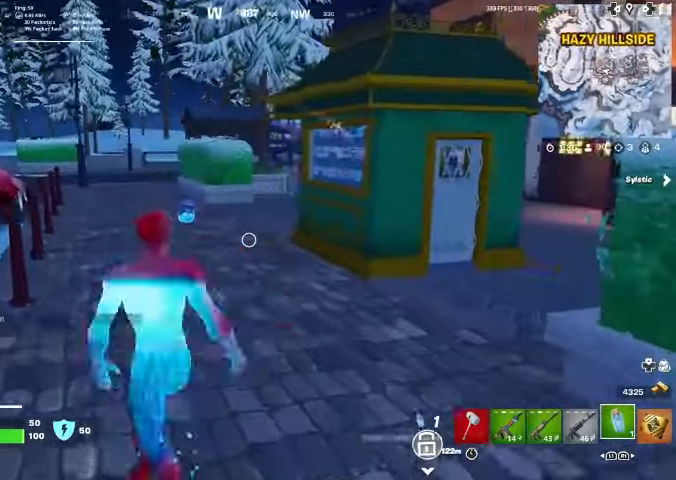
{"buttons": [], "left_stick": "up", "right_stick": "center", "events": [[33, "right_stick", "right"], [133, "left_stick", "up"], [133, "right_stick", "center"], [200, "R1", "down"], [300, "R1", "up"], [400, "R1", "down"], [500, "R1", "up"]]}
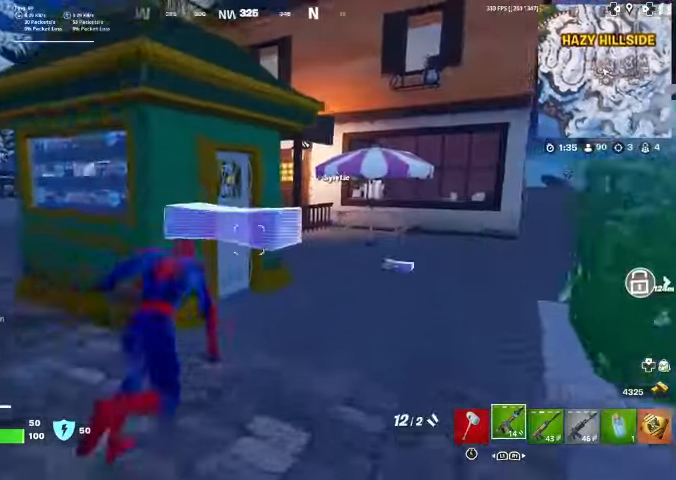
{"buttons": [], "left_stick": "up", "right_stick": "center", "events": [[167, "right_stick", "left"], [233, "right_stick", "center"]]}
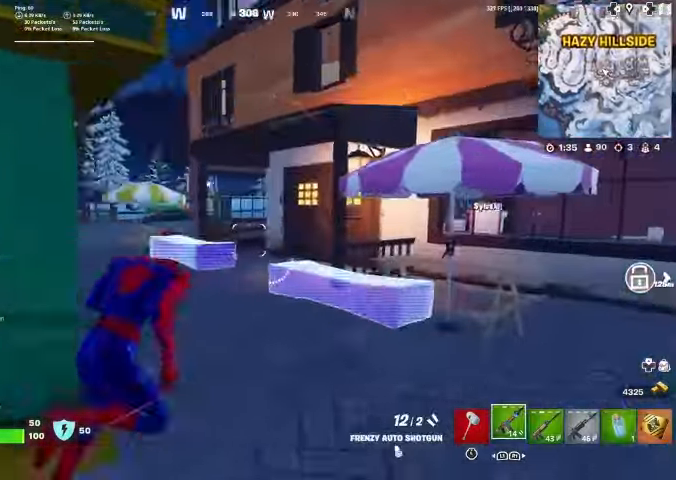
{"buttons": [], "left_stick": "up", "right_stick": "center", "events": [[400, "right_stick", "right"], [467, "right_stick", "center"]]}
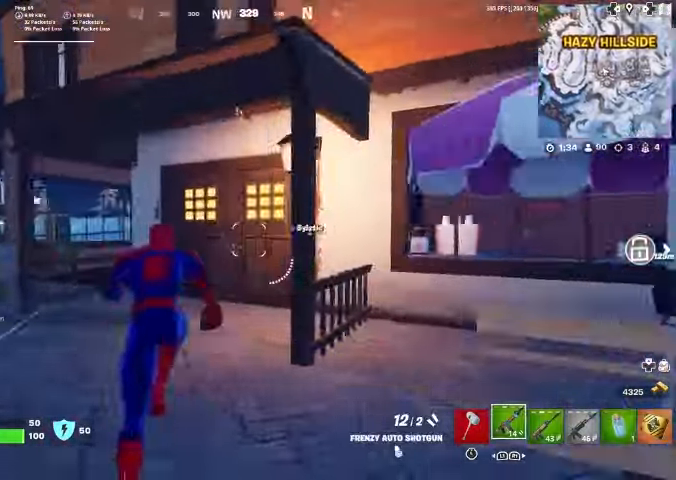
{"buttons": [], "left_stick": "up", "right_stick": "center", "events": [[267, "R3", "down"], [467, "R3", "up"]]}
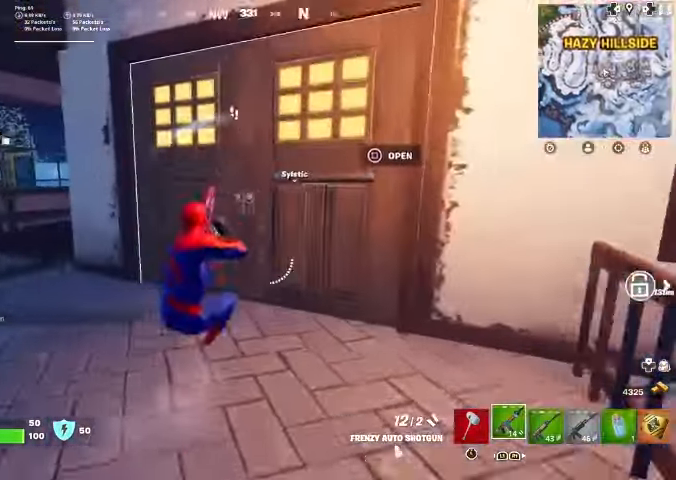
{"buttons": [], "left_stick": "up", "right_stick": "left", "events": [[67, "R3", "down"], [167, "R3", "up"], [500, "right_stick", "left"]]}
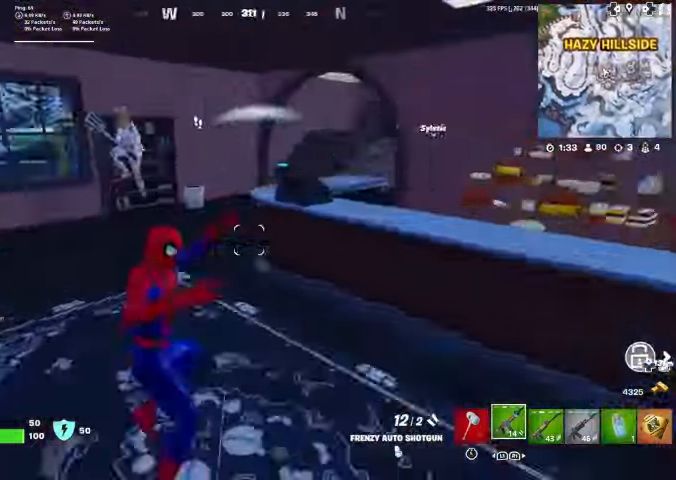
{"buttons": [], "left_stick": "right", "right_stick": "center", "events": [[167, "CROSS", "down"], [200, "R2", "down"], [200, "left_stick", "right"], [300, "CROSS", "up"], [333, "R2", "up"], [333, "right_stick", "down-right"], [433, "right_stick", "down-left"], [500, "right_stick", "center"]]}
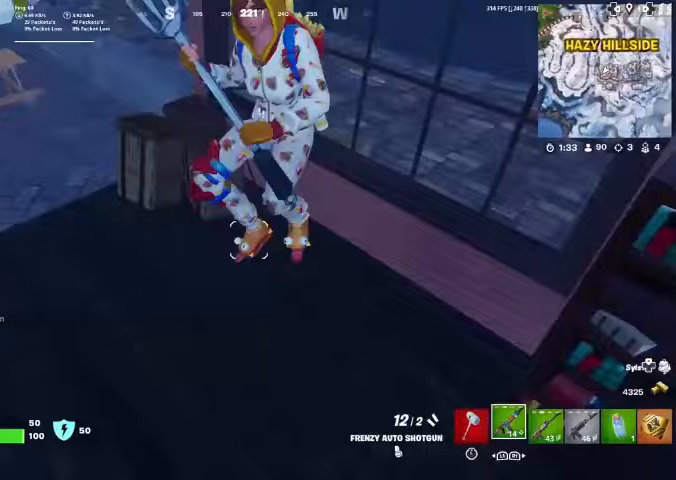
{"buttons": [], "left_stick": "left", "right_stick": "up-left", "events": [[33, "right_stick", "up"], [67, "R2", "down"], [167, "right_stick", "left"], [267, "R2", "up"], [300, "right_stick", "up-left"], [367, "left_stick", "down"], [433, "left_stick", "left"]]}
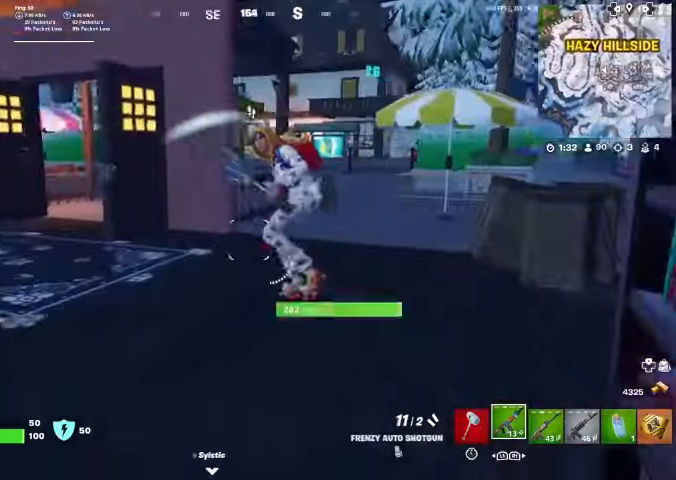
{"buttons": [], "left_stick": "left", "right_stick": "center", "events": [[67, "CROSS", "down"], [100, "right_stick", "up-right"], [133, "R2", "down"], [167, "right_stick", "center"], [200, "CROSS", "up"], [233, "right_stick", "down-left"], [267, "R2", "up"], [400, "right_stick", "center"]]}
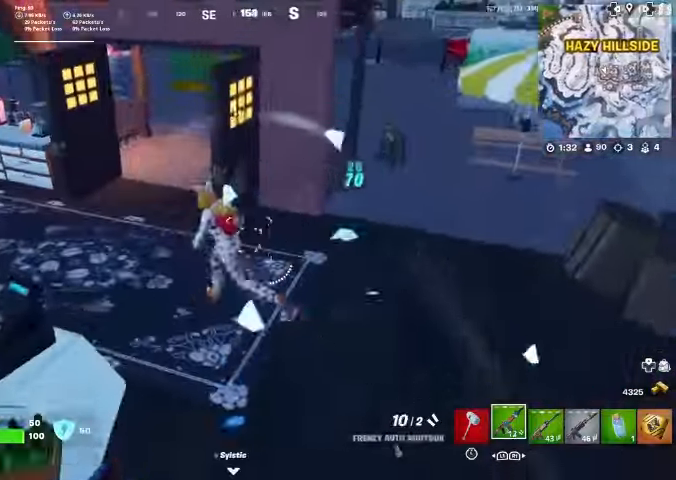
{"buttons": [], "left_stick": "up-right", "right_stick": "up", "events": [[100, "right_stick", "up-left"], [167, "R2", "down"], [233, "right_stick", "down-left"], [333, "R2", "up"], [333, "left_stick", "up"], [367, "right_stick", "center"], [433, "left_stick", "up-right"], [433, "right_stick", "up"]]}
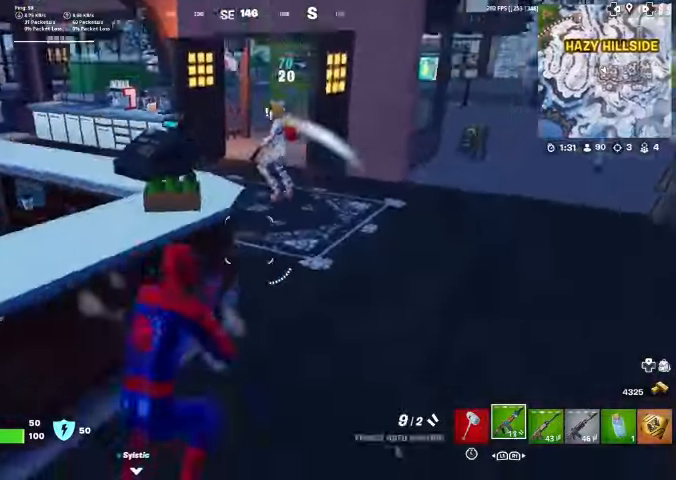
{"buttons": [], "left_stick": "up-right", "right_stick": "center", "events": [[133, "CROSS", "down"], [167, "R2", "down"], [233, "right_stick", "down-left"], [267, "CROSS", "up"], [300, "R2", "up"], [433, "right_stick", "center"]]}
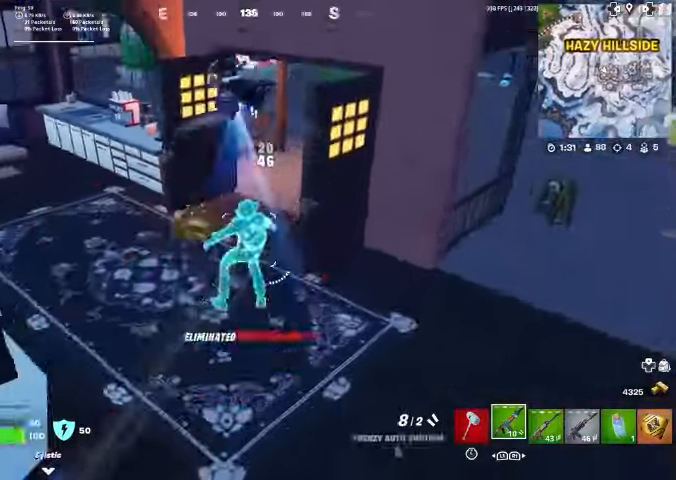
{"buttons": [], "left_stick": "up", "right_stick": "center", "events": [[67, "left_stick", "up"], [333, "right_stick", "left"], [367, "L3", "down"], [433, "right_stick", "center"], [467, "L3", "up"]]}
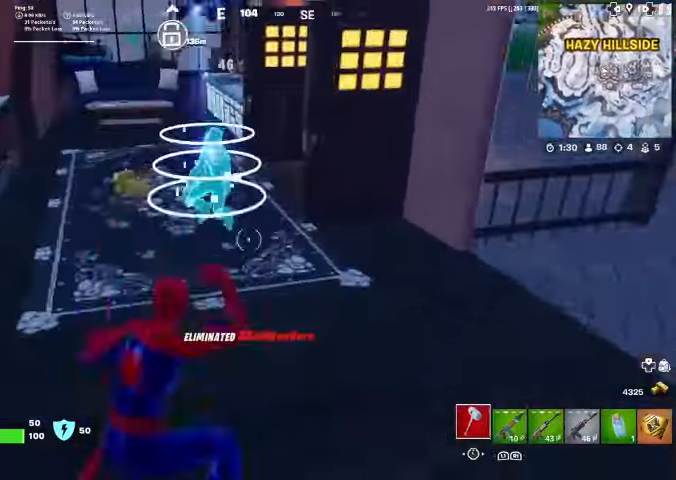
{"buttons": [], "left_stick": "up", "right_stick": "center", "events": [[100, "L3", "down"], [133, "right_stick", "up-left"], [200, "L3", "up"], [200, "right_stick", "center"], [467, "SQUARE", "down"], [500, "SQUARE", "up"]]}
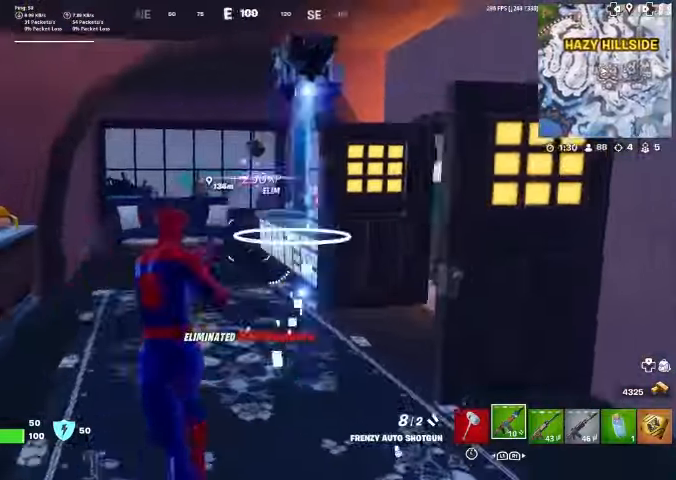
{"buttons": [], "left_stick": "up", "right_stick": "center", "events": [[100, "SQUARE", "down"], [167, "SQUARE", "up"], [167, "right_stick", "right"], [267, "SQUARE", "down"], [300, "SQUARE", "up"], [400, "right_stick", "center"], [433, "SQUARE", "down"], [467, "SQUARE", "up"]]}
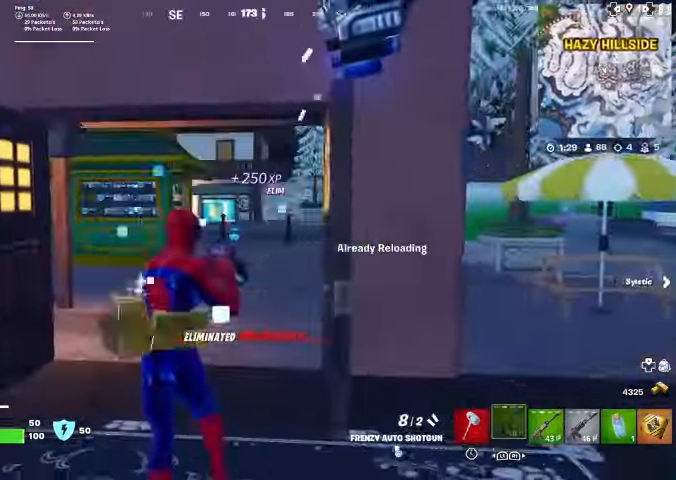
{"buttons": [], "left_stick": "up", "right_stick": "center", "events": [[100, "SQUARE", "down"], [167, "SQUARE", "up"]]}
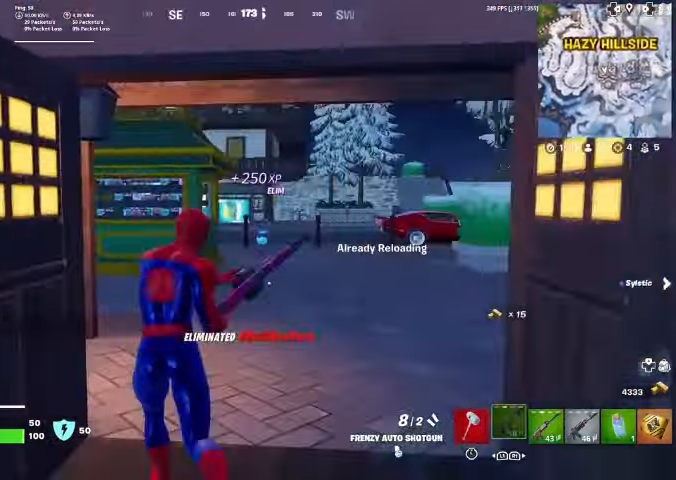
{"buttons": [], "left_stick": "up", "right_stick": "center", "events": []}
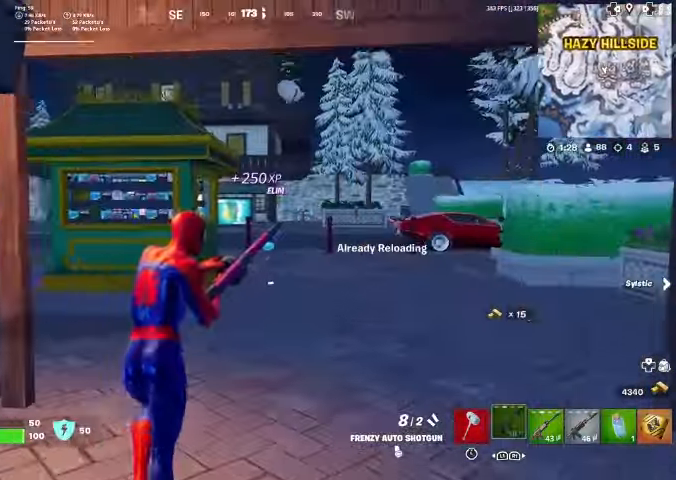
{"buttons": [], "left_stick": "up", "right_stick": "center", "events": []}
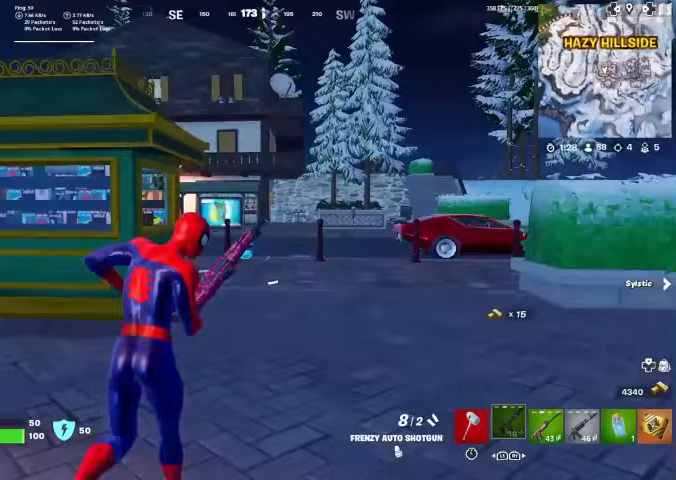
{"buttons": [], "left_stick": "up", "right_stick": "center", "events": []}
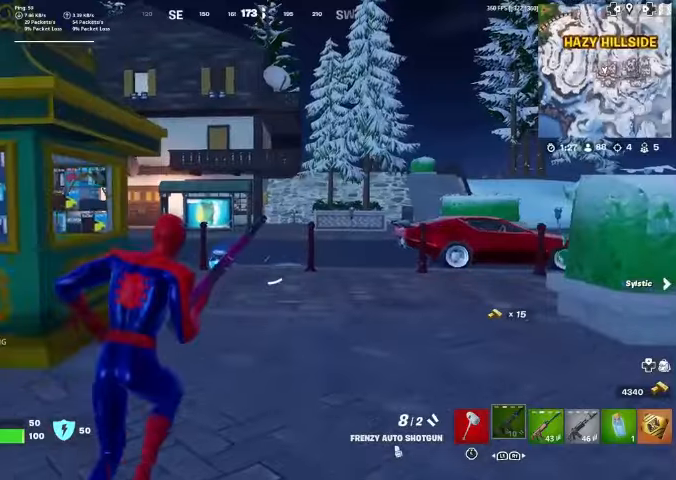
{"buttons": [], "left_stick": "up", "right_stick": "center", "events": []}
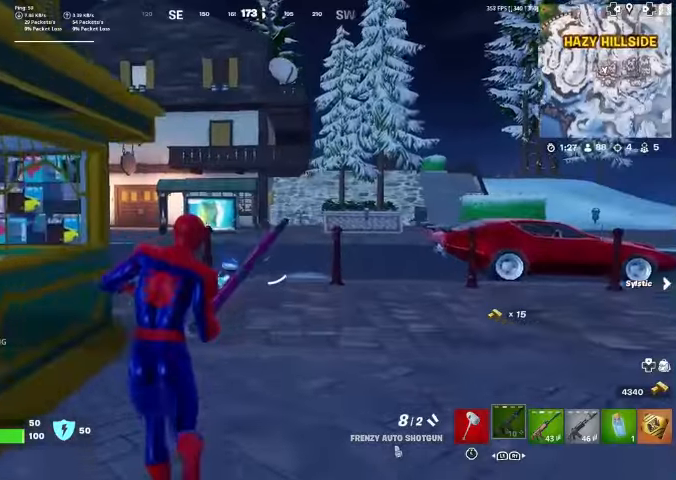
{"buttons": [], "left_stick": "up-right", "right_stick": "center", "events": [[400, "left_stick", "up-right"]]}
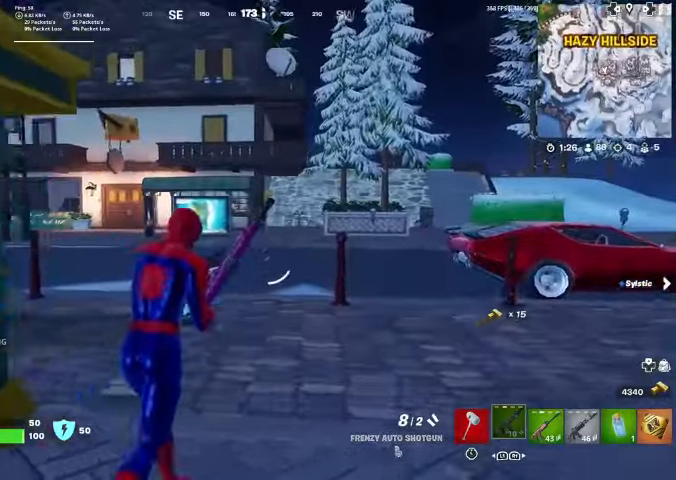
{"buttons": [], "left_stick": "up-right", "right_stick": "left", "events": [[500, "right_stick", "left"]]}